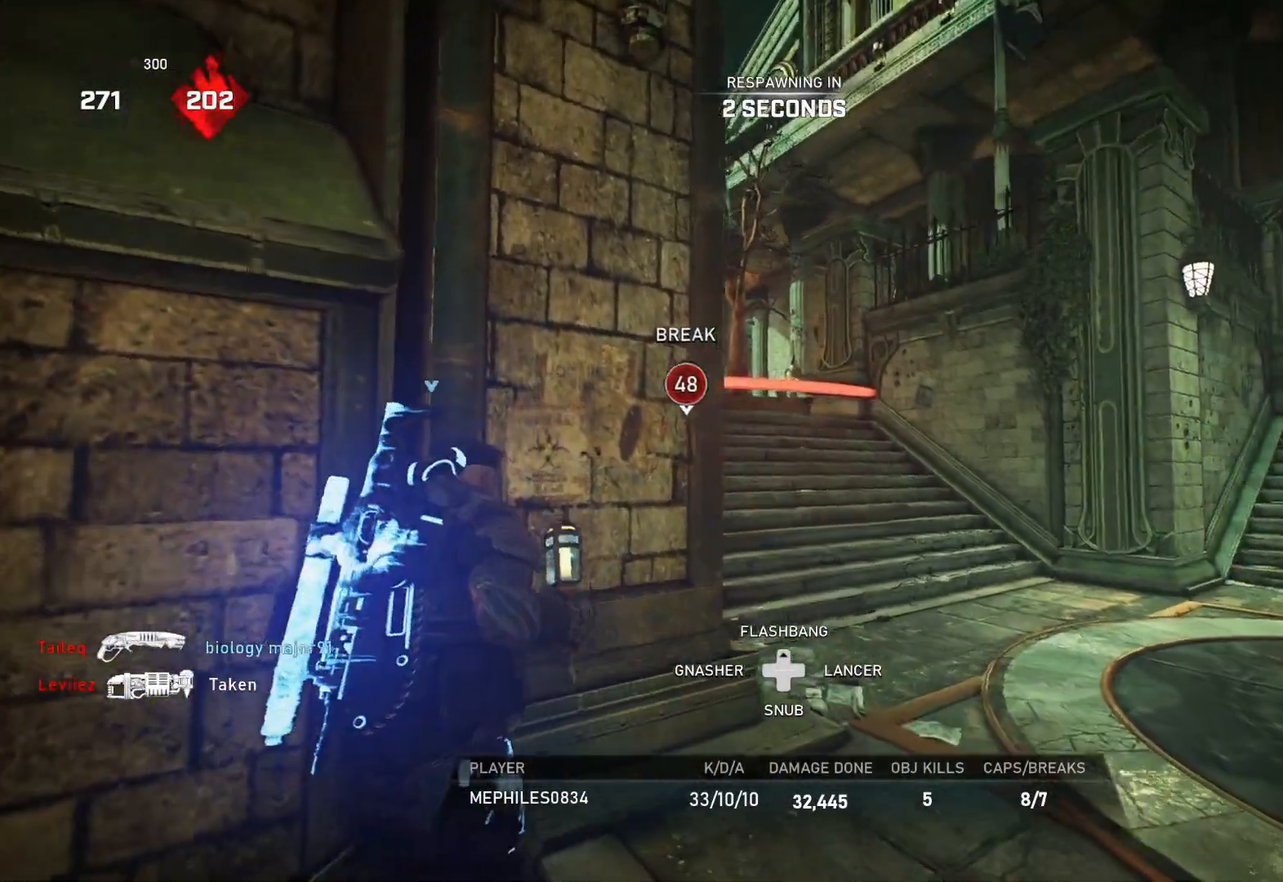
Gameplay with a controller (Xbox layout); each line is a JSON object with the inputs held at the frame after it. "events" lists button and stick changes between this image and that frame as [ms after this image, input, new state], when the widget could be followed in between.
{"buttons": ["X", "L1"], "left_stick": "center", "right_stick": "center", "events": []}
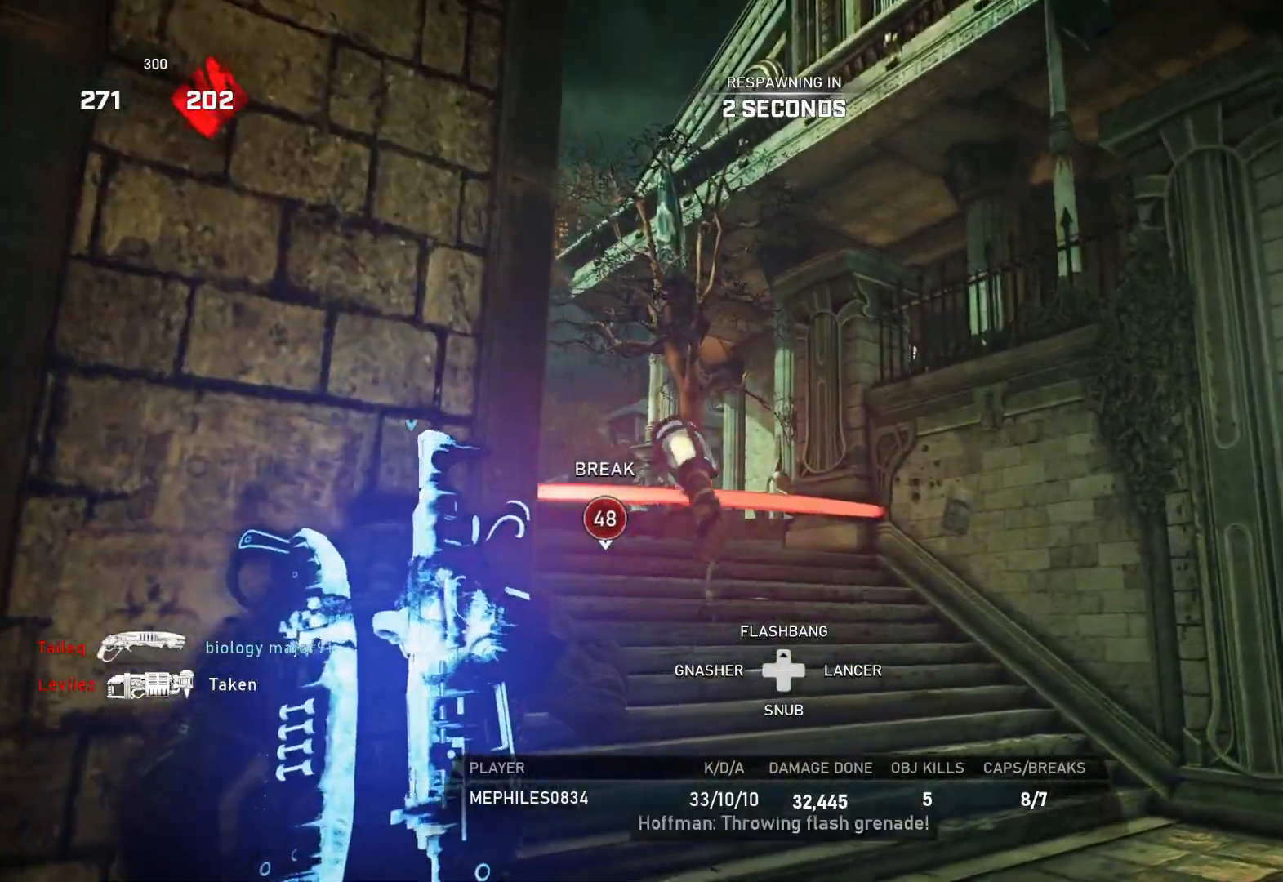
{"buttons": ["X", "L1"], "left_stick": "center", "right_stick": "center", "events": []}
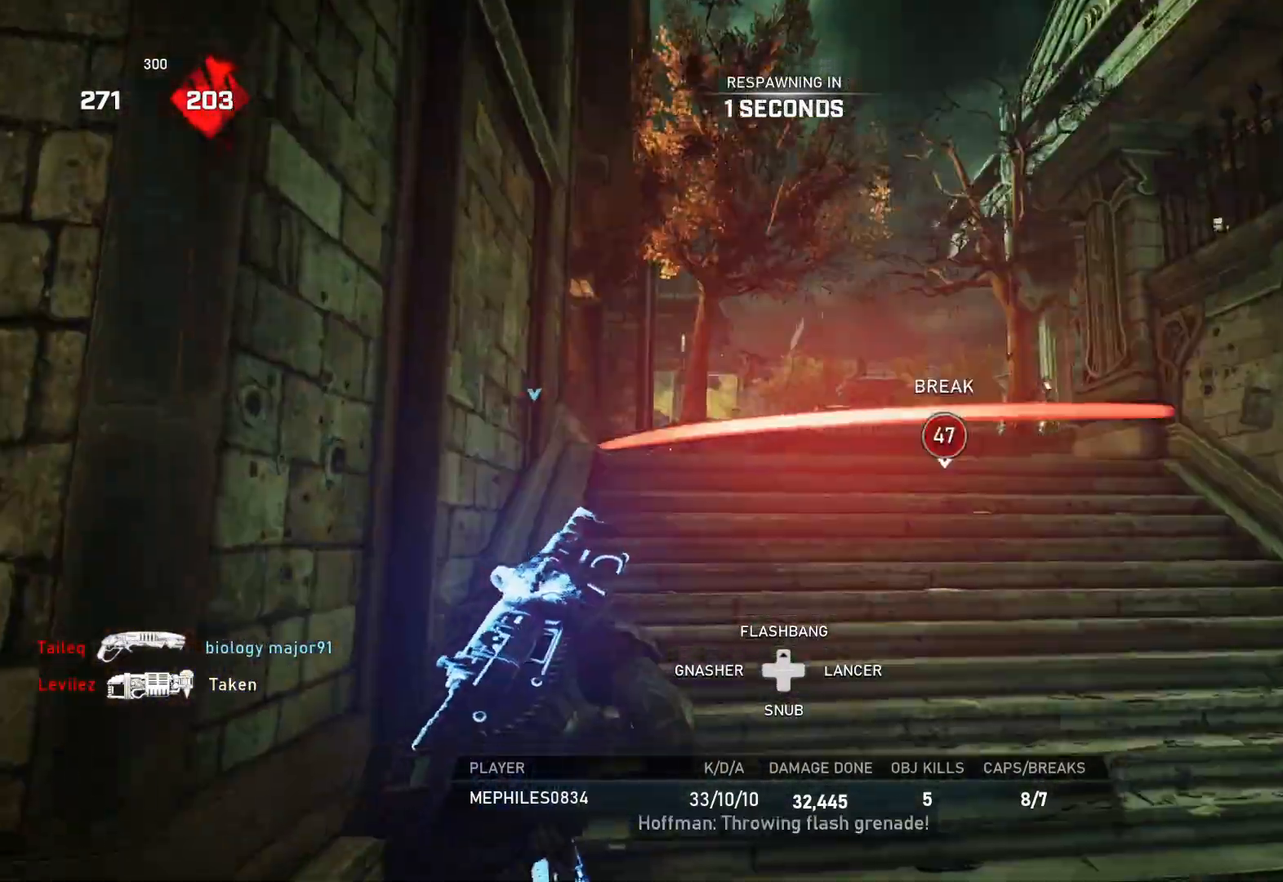
{"buttons": ["L1"], "left_stick": "up", "right_stick": "center", "events": [[100, "L1", "up"], [100, "X", "up"], [133, "left_stick", "up"], [300, "L1", "down"], [450, "L1", "up"], [483, "L1", "down"]]}
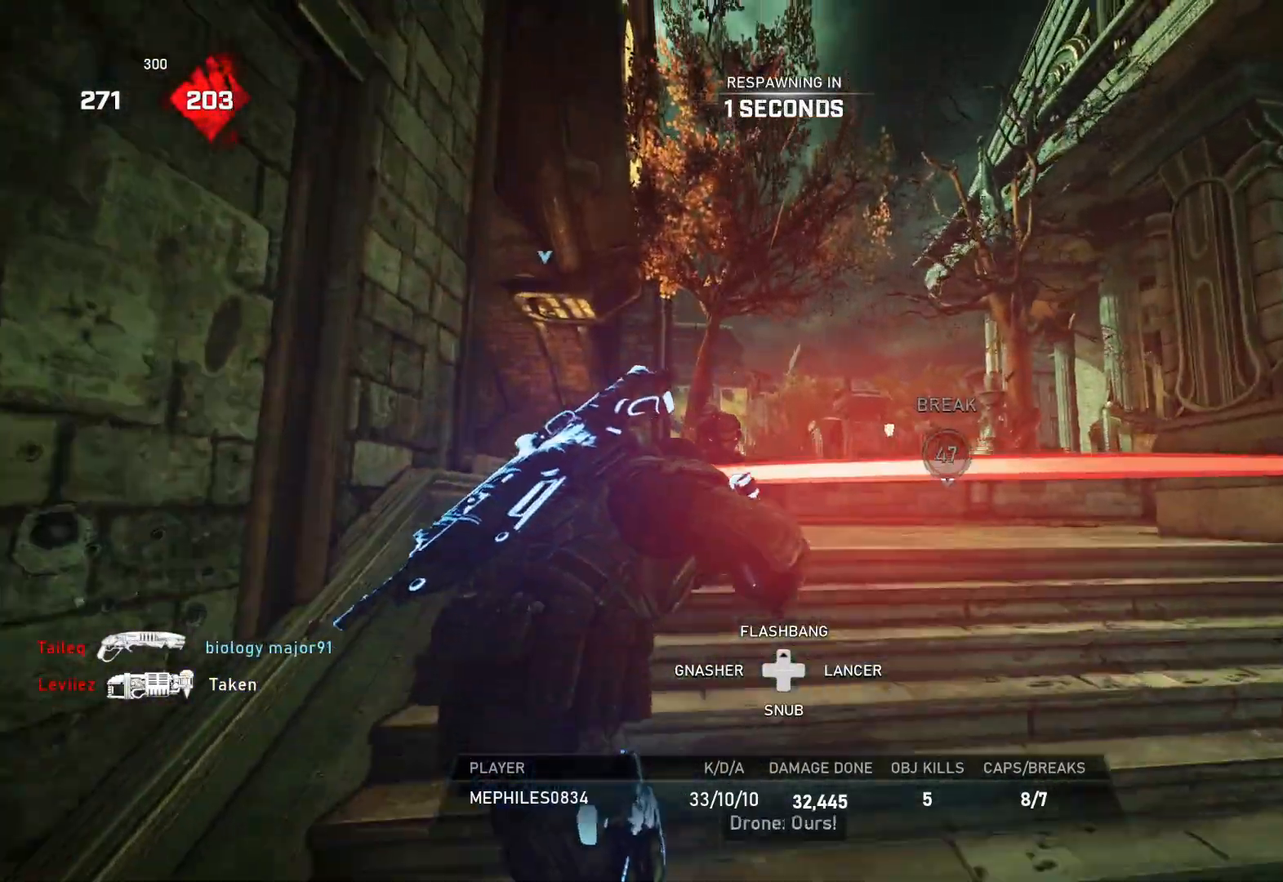
{"buttons": ["L1"], "left_stick": "up", "right_stick": "center", "events": [[83, "L1", "up"], [117, "L1", "down"], [233, "L1", "up"], [283, "L1", "down"], [383, "L1", "up"], [433, "L1", "down"]]}
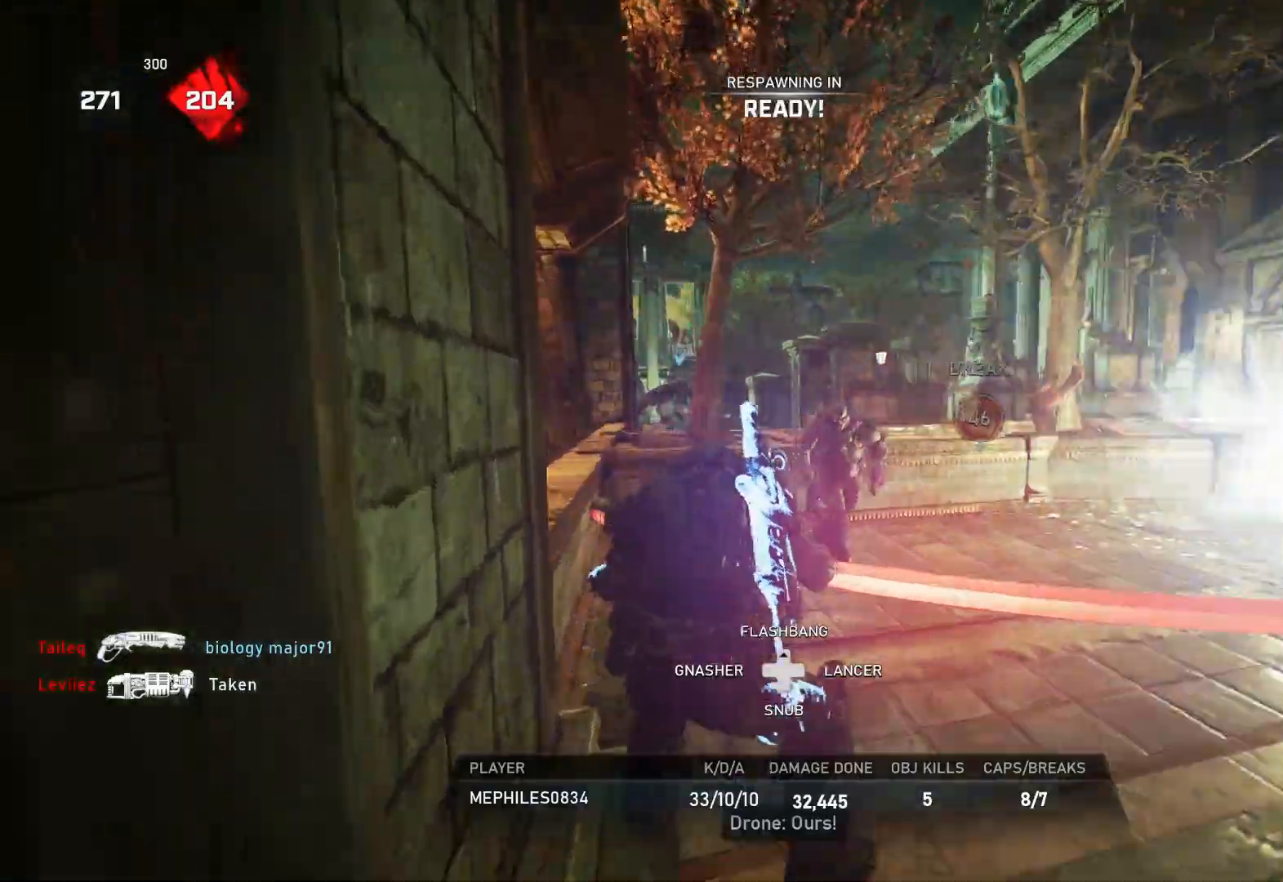
{"buttons": [], "left_stick": "up", "right_stick": "center", "events": [[33, "L1", "up"], [83, "L1", "down"], [183, "L1", "up"], [233, "L1", "down"], [350, "L1", "up"], [400, "L1", "down"], [500, "L1", "up"]]}
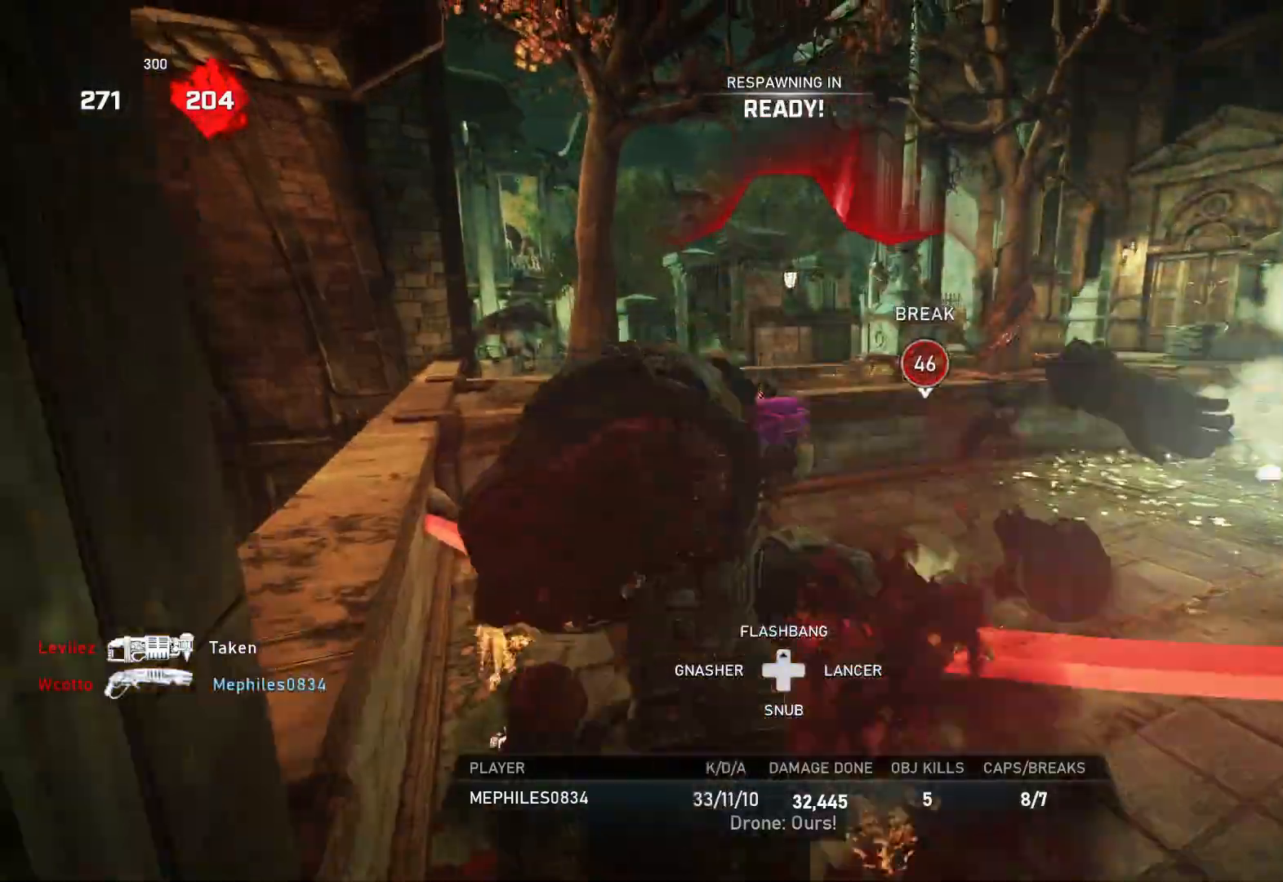
{"buttons": [], "left_stick": "up", "right_stick": "center", "events": [[50, "L1", "down"], [117, "L1", "up"], [183, "L1", "down"], [233, "L1", "up"], [317, "L1", "down"], [383, "L1", "up"]]}
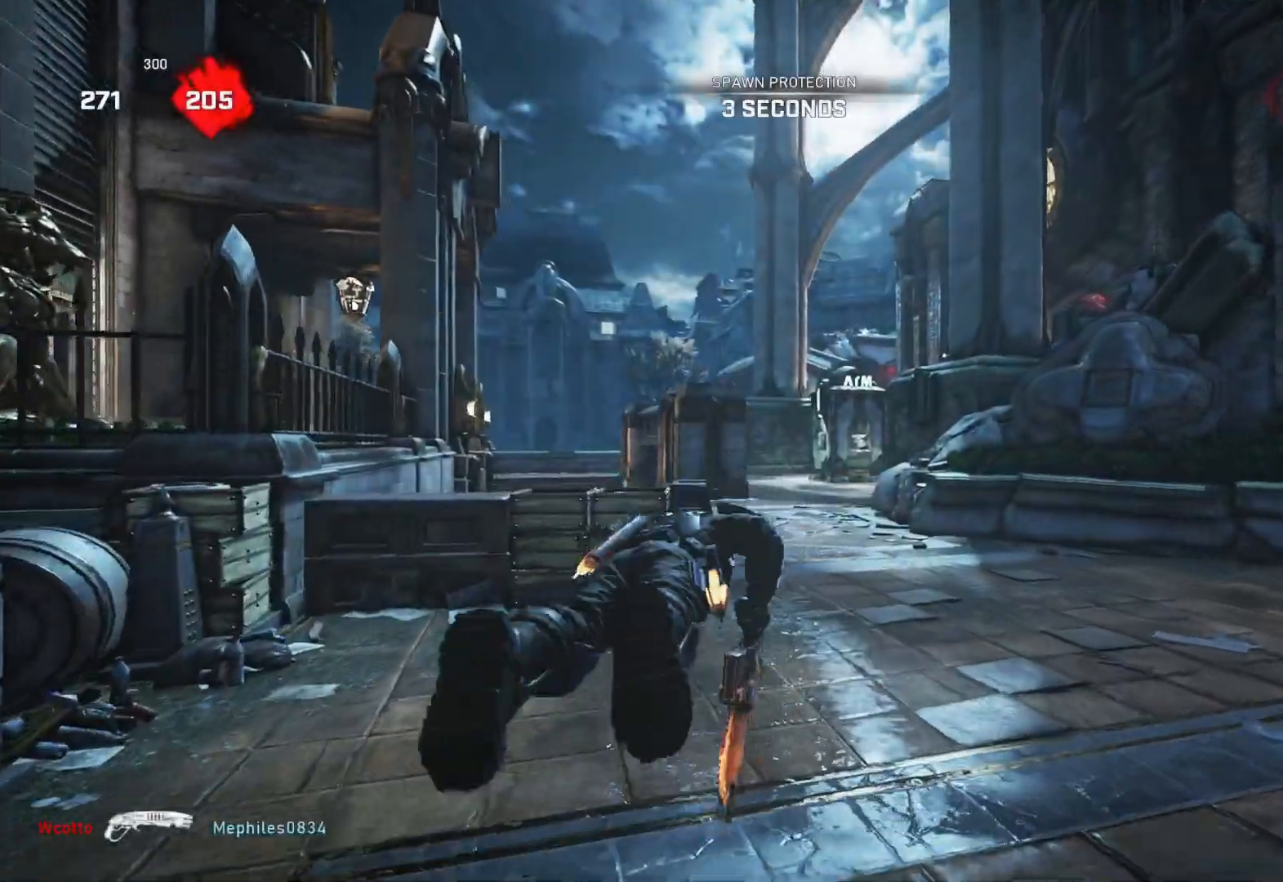
{"buttons": ["A", "L1"], "left_stick": "up", "right_stick": "center", "events": [[167, "L1", "down"], [217, "A", "down"]]}
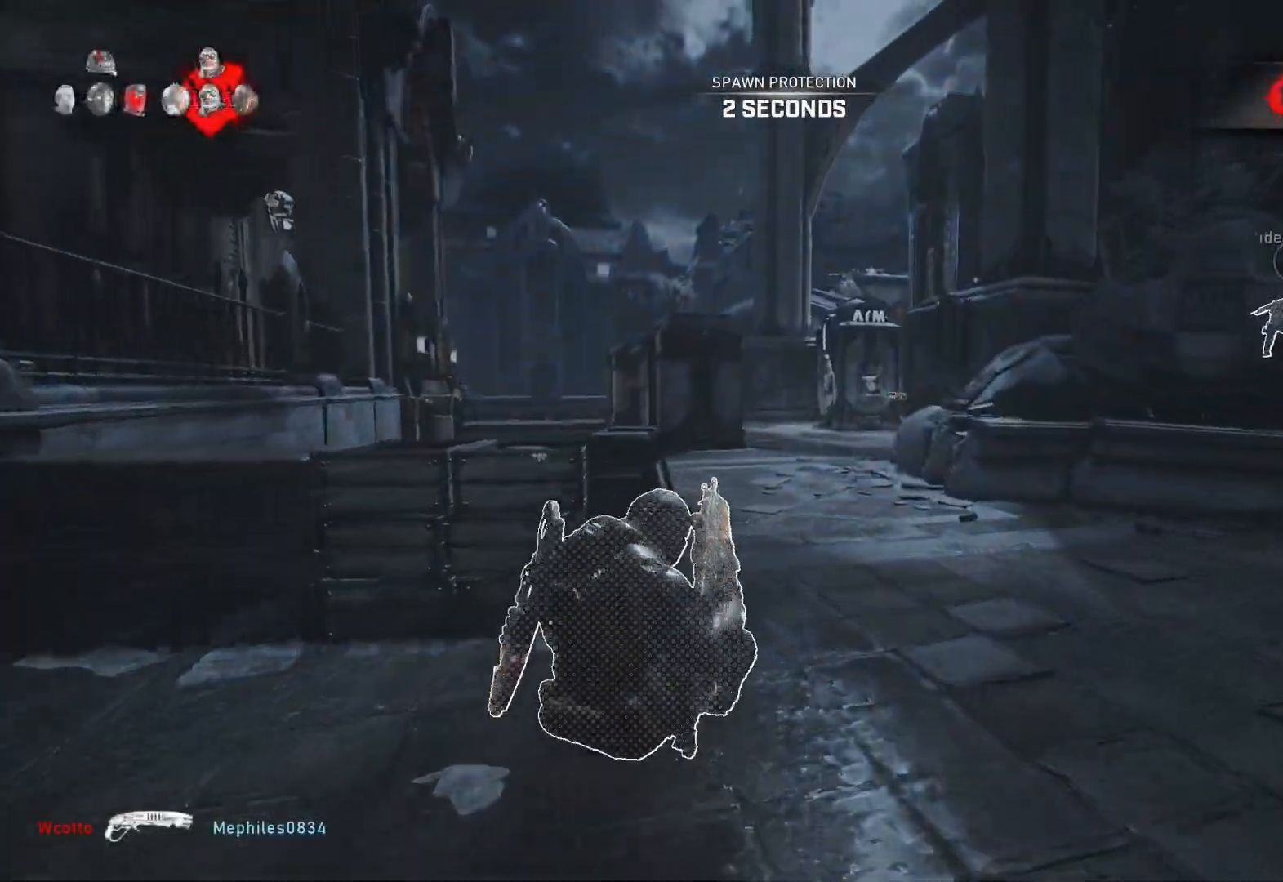
{"buttons": ["A", "L1"], "left_stick": "center", "right_stick": "center", "events": [[383, "left_stick", "center"]]}
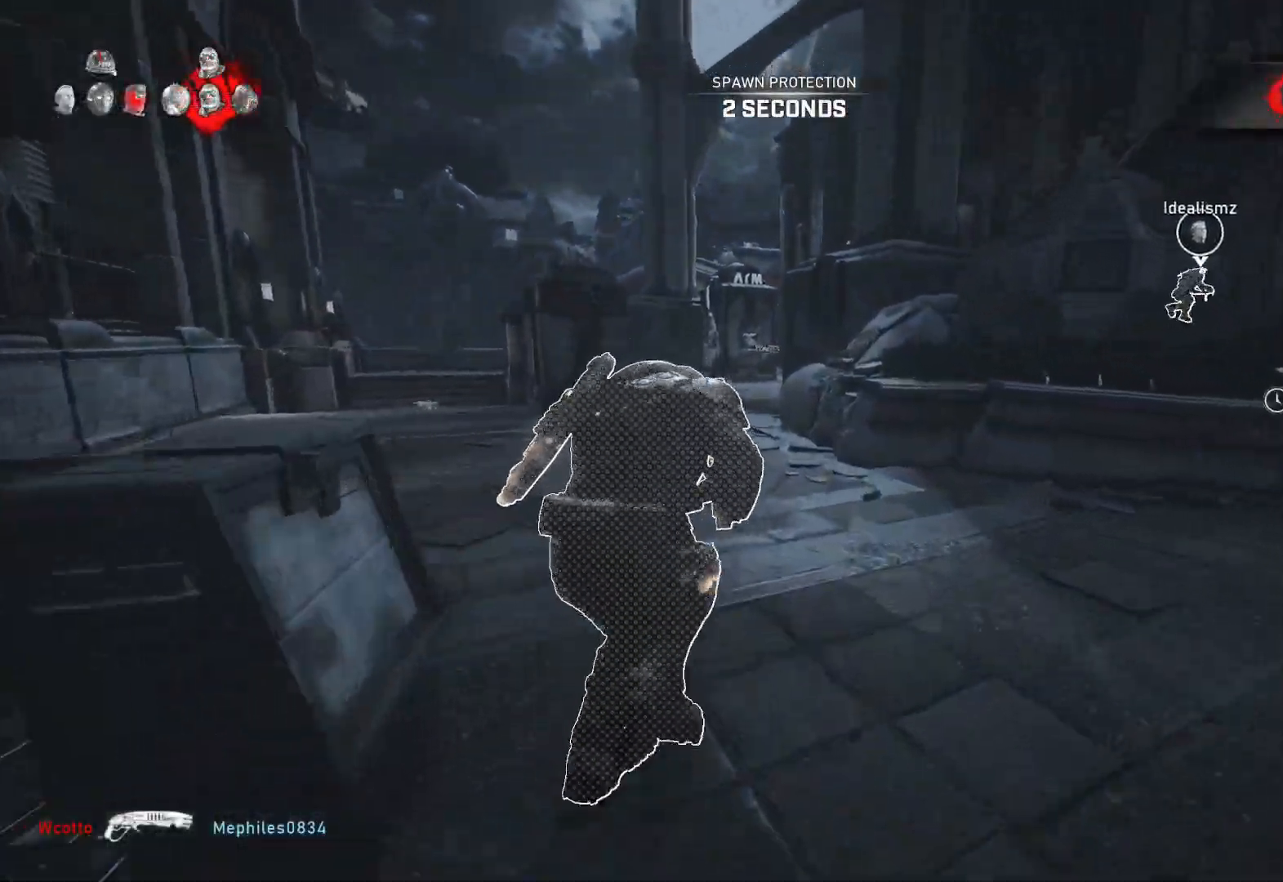
{"buttons": ["L1", "DPAD_LEFT"], "left_stick": "center", "right_stick": "center", "events": [[367, "A", "up"], [433, "DPAD_LEFT", "down"]]}
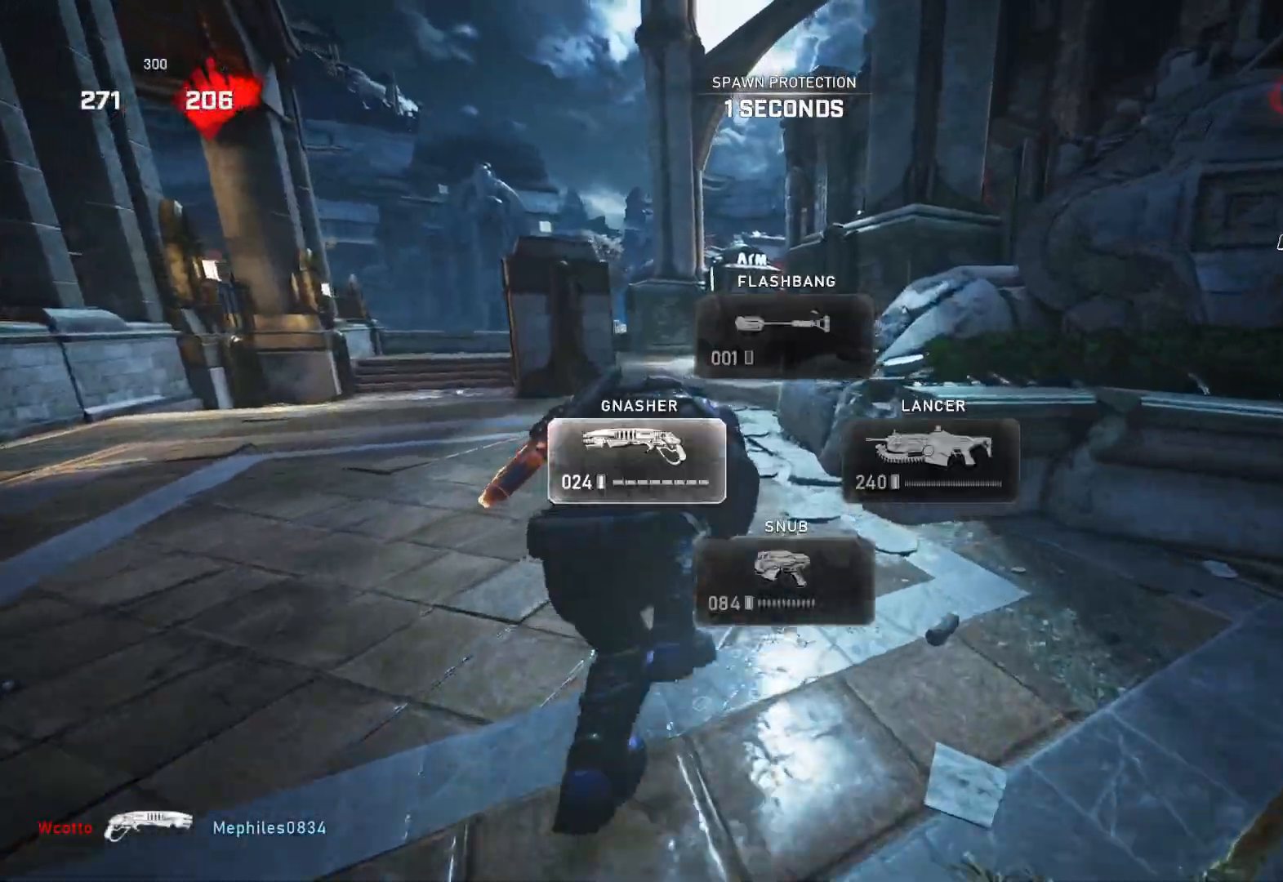
{"buttons": ["L1"], "left_stick": "up", "right_stick": "center", "events": [[17, "DPAD_LEFT", "up"], [67, "left_stick", "up"], [200, "L1", "up"], [267, "L1", "down"], [433, "right_stick", "down"], [483, "right_stick", "center"]]}
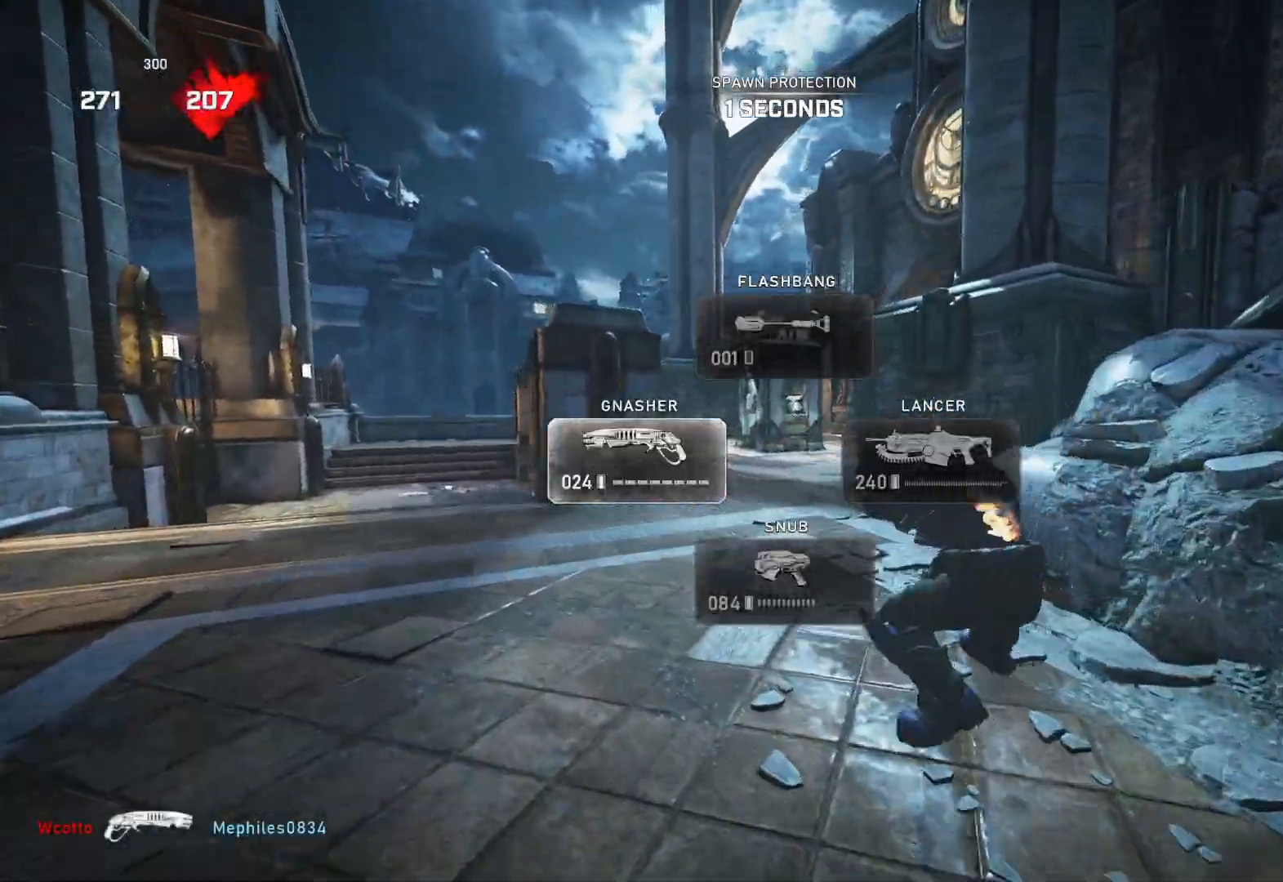
{"buttons": ["A", "L1"], "left_stick": "up", "right_stick": "center", "events": [[50, "L1", "up"], [250, "right_stick", "down"], [267, "L1", "down"], [350, "right_stick", "center"], [433, "A", "down"]]}
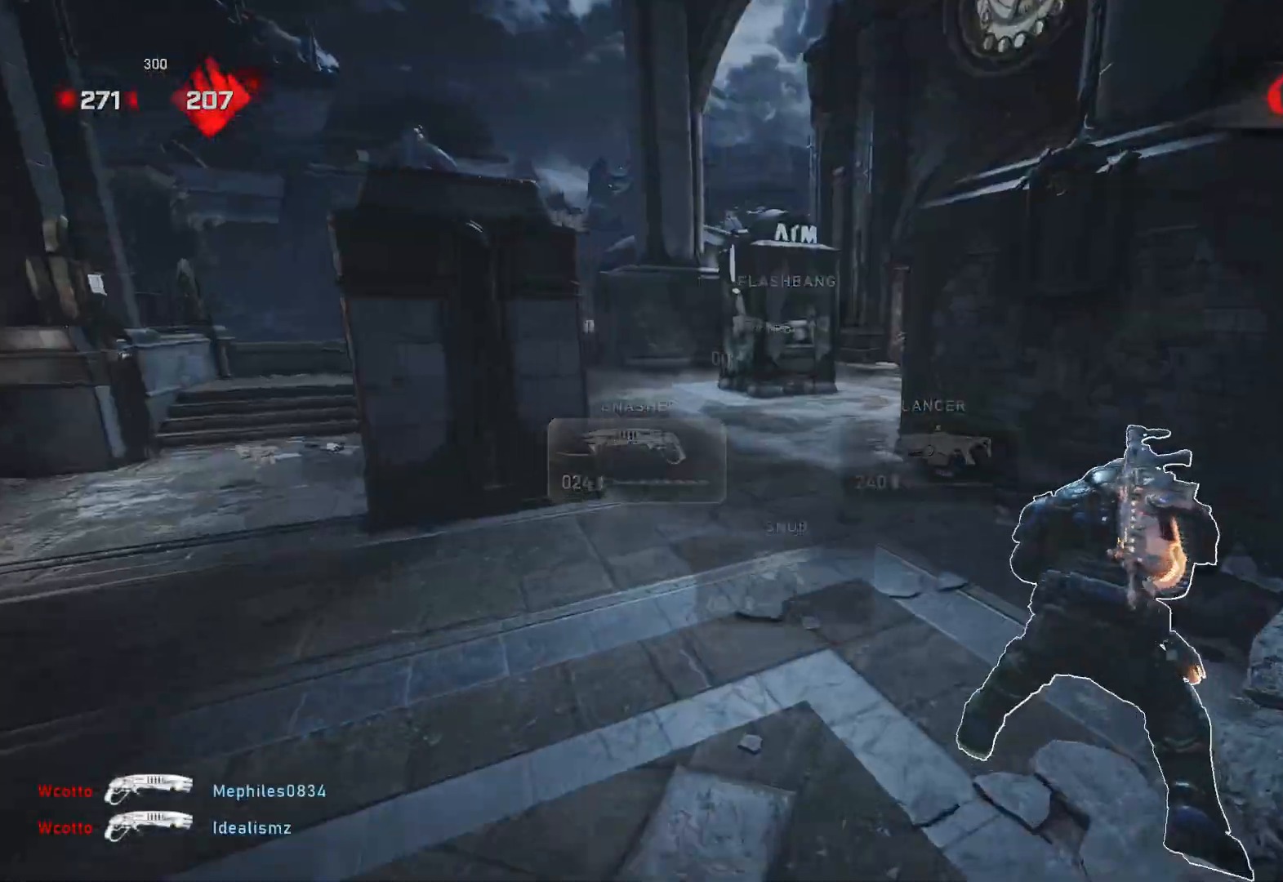
{"buttons": [], "left_stick": "up", "right_stick": "right", "events": [[333, "A", "up"], [400, "L1", "up"], [417, "L1", "down"], [483, "right_stick", "right"], [500, "L1", "up"]]}
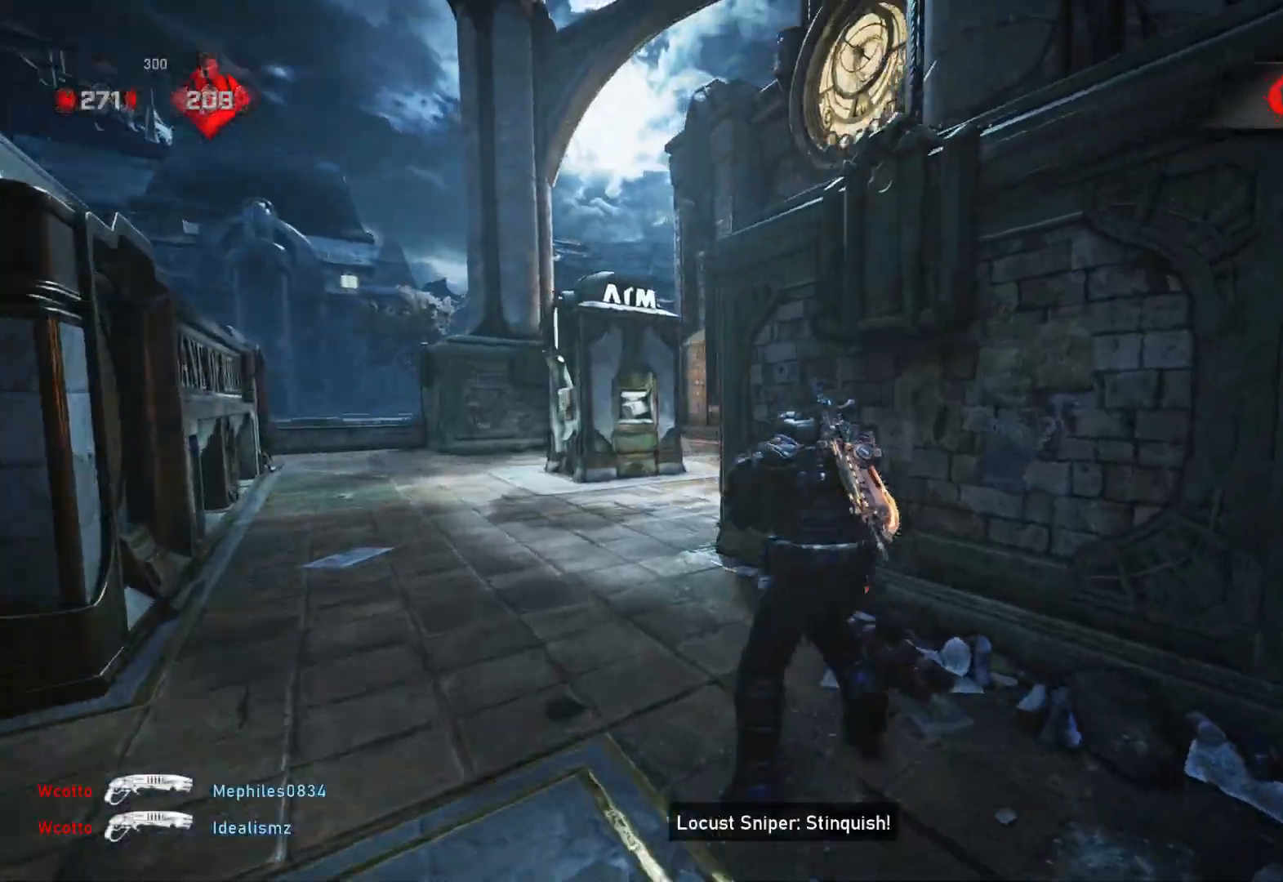
{"buttons": ["L2"], "left_stick": "left", "right_stick": "center", "events": [[33, "right_stick", "center"], [83, "left_stick", "center"], [100, "right_stick", "right"], [167, "L2", "down"], [167, "right_stick", "down"], [200, "left_stick", "down-right"], [233, "L3", "down"], [250, "right_stick", "center"], [283, "left_stick", "left"], [317, "L3", "up"], [367, "L3", "down"], [433, "L3", "up"]]}
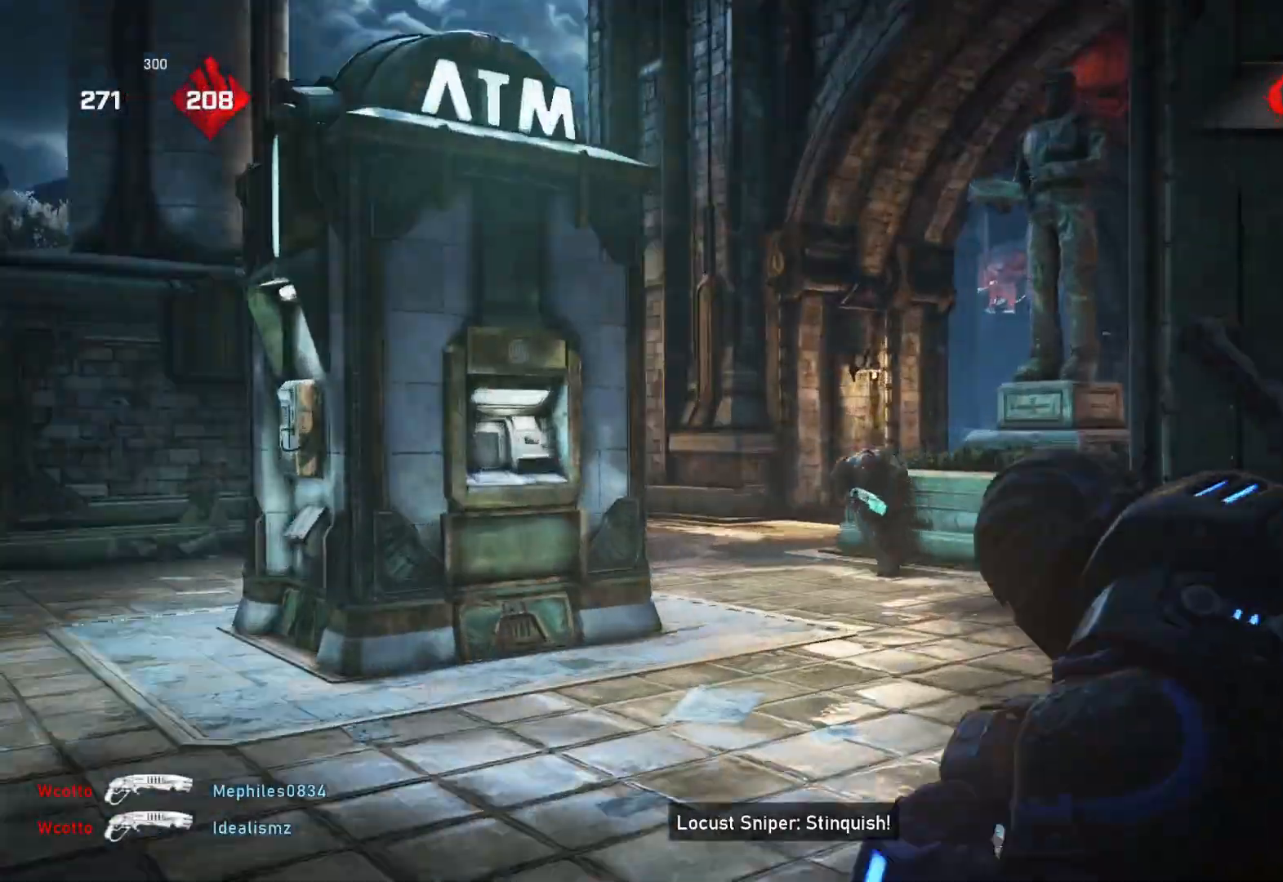
{"buttons": ["L2"], "left_stick": "up", "right_stick": "up-right", "events": [[17, "L3", "down"], [17, "left_stick", "up-left"], [67, "right_stick", "down-right"], [83, "L3", "up"], [133, "L3", "down"], [217, "L3", "up"], [283, "L3", "down"], [283, "right_stick", "left"], [367, "L3", "up"], [417, "left_stick", "up"], [433, "right_stick", "up-right"]]}
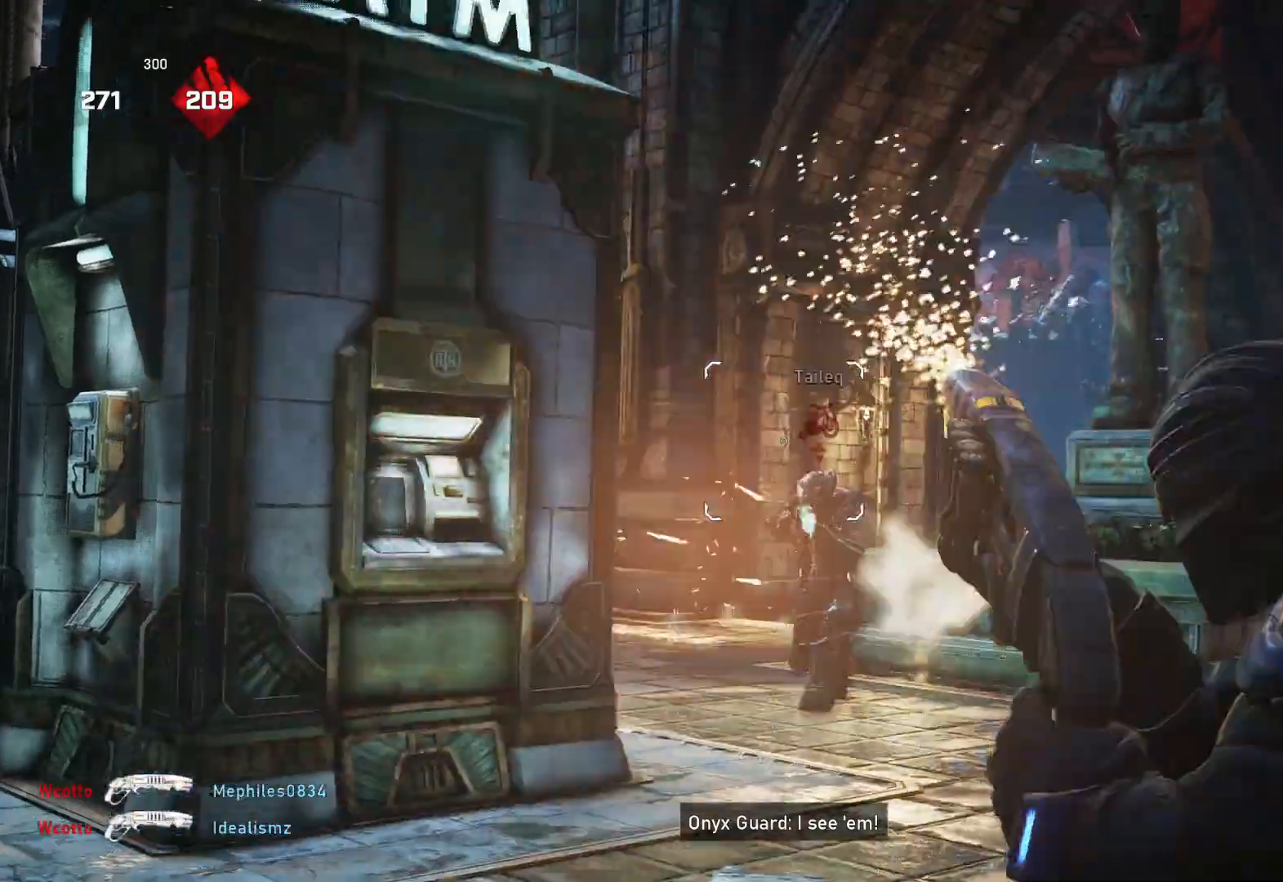
{"buttons": [], "left_stick": "center", "right_stick": "center", "events": [[17, "L2", "up"], [17, "right_stick", "center"], [33, "left_stick", "center"]]}
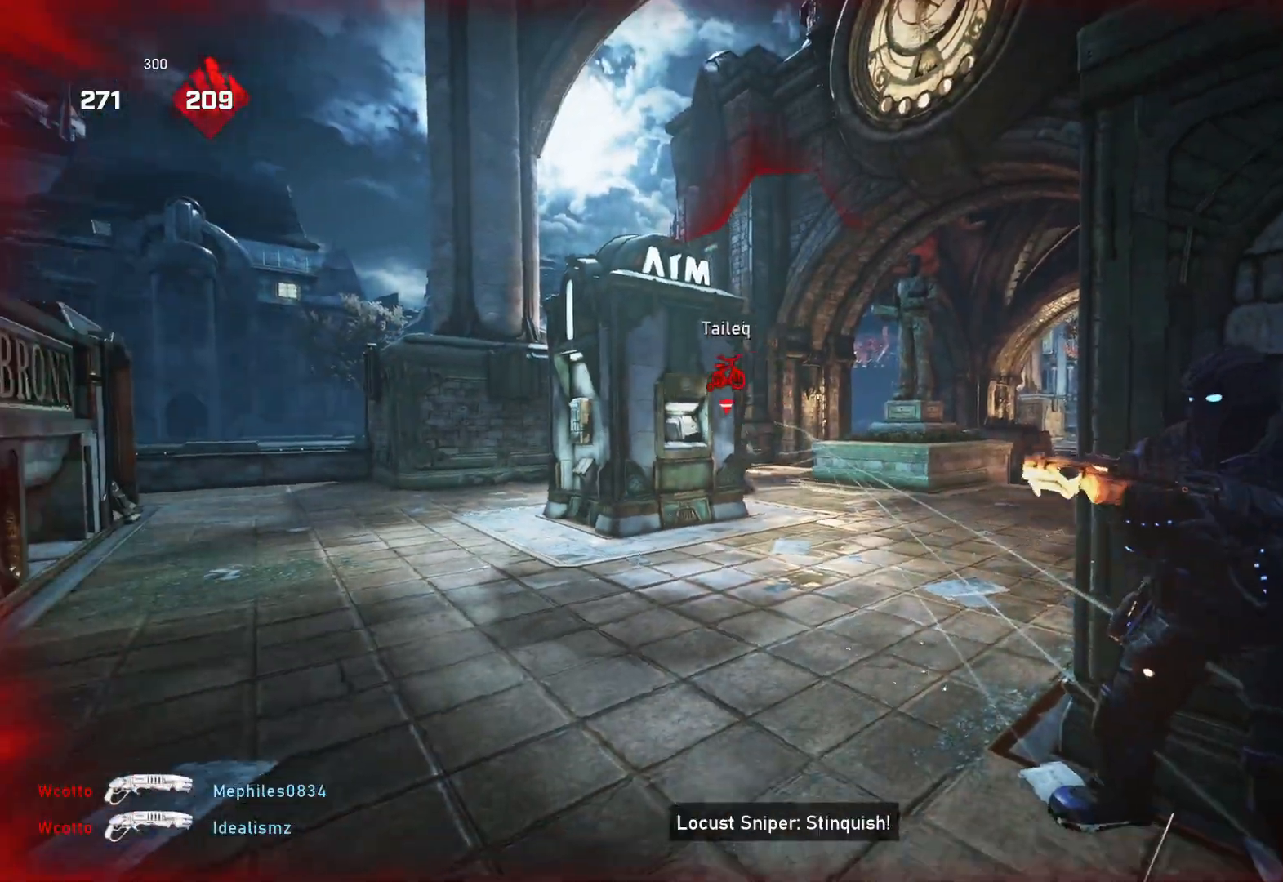
{"buttons": ["L1"], "left_stick": "down-left", "right_stick": "center", "events": [[250, "left_stick", "down-left"], [350, "L1", "down"], [400, "L1", "up"], [500, "L1", "down"]]}
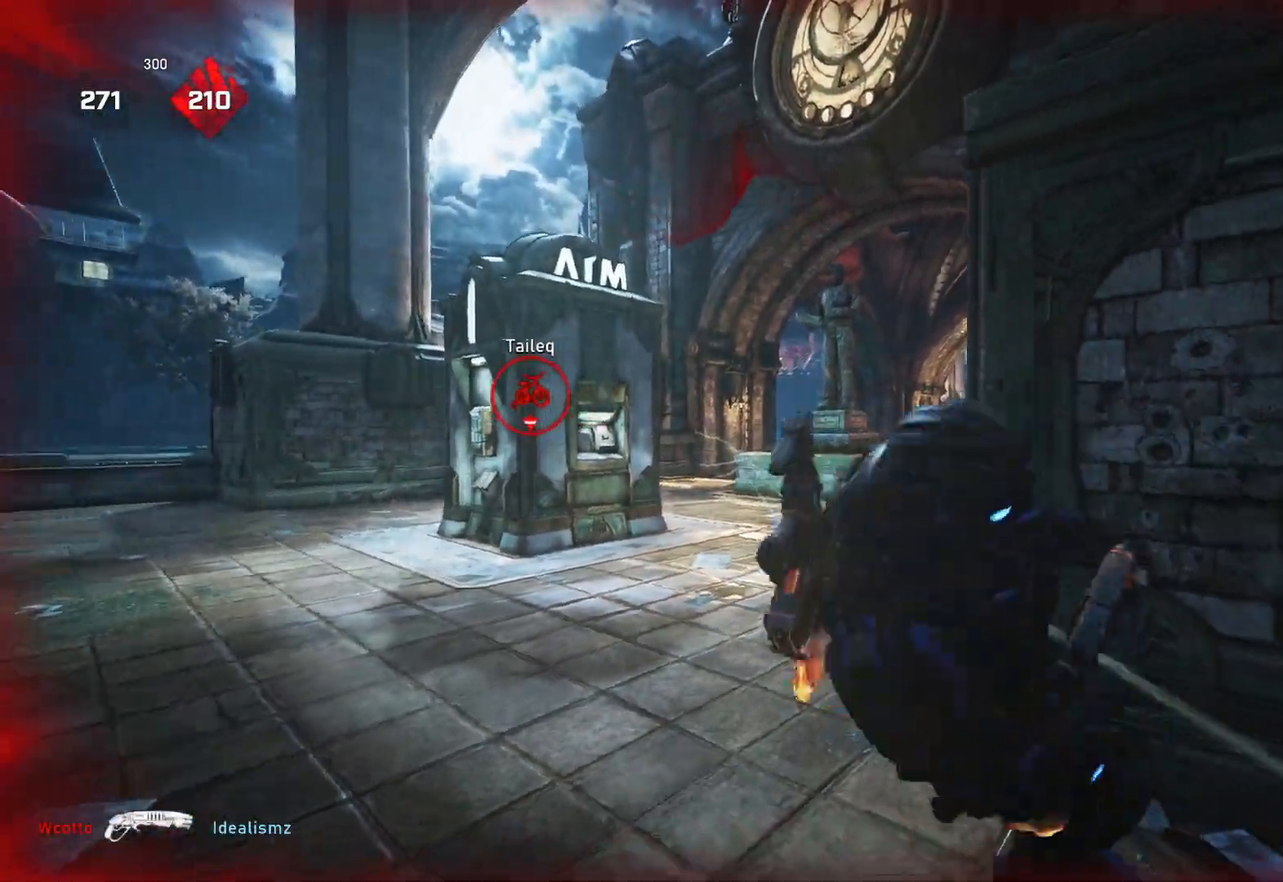
{"buttons": [], "left_stick": "center", "right_stick": "left", "events": [[17, "L1", "up"], [317, "left_stick", "left"], [350, "right_stick", "left"], [483, "left_stick", "center"]]}
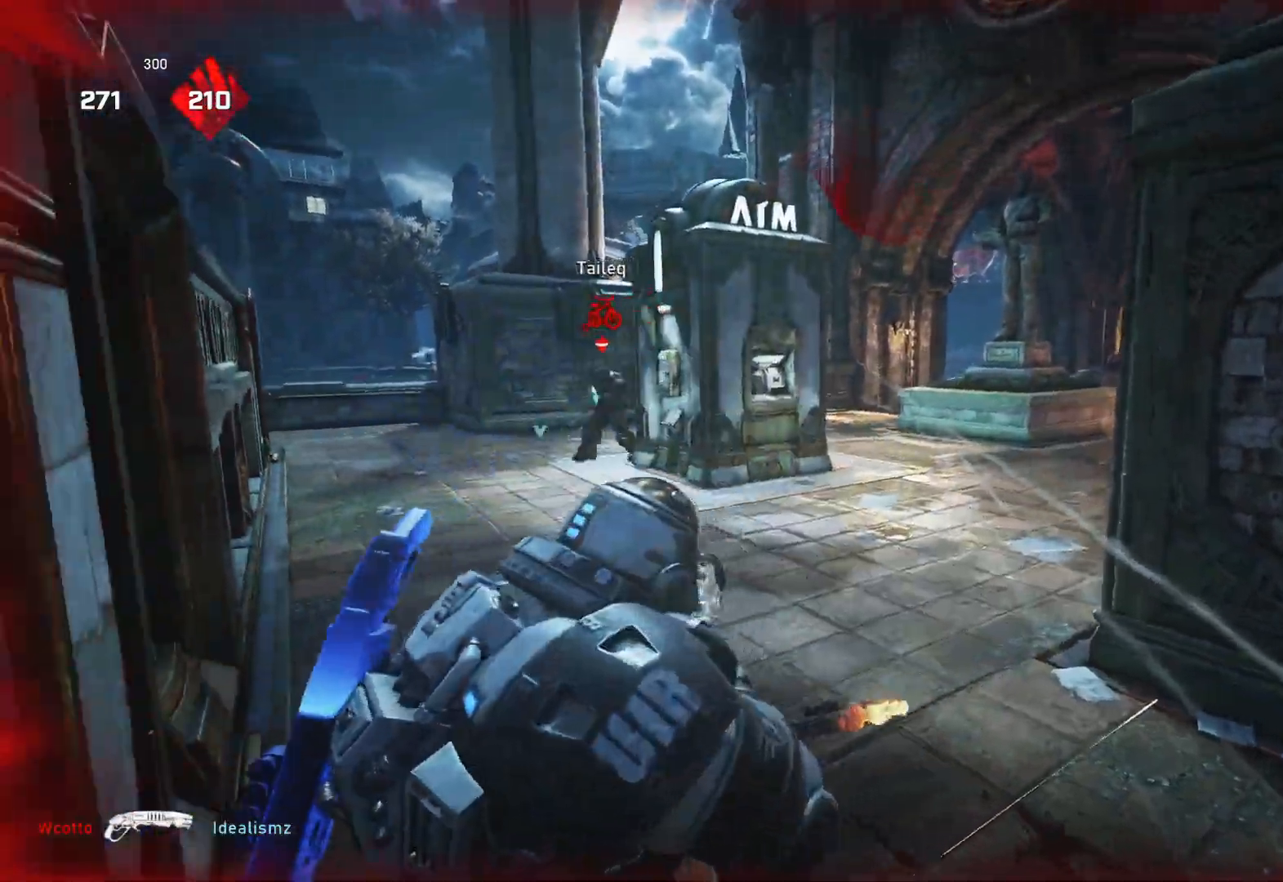
{"buttons": [], "left_stick": "down-left", "right_stick": "left", "events": [[50, "right_stick", "center"], [367, "left_stick", "down-left"], [367, "right_stick", "left"]]}
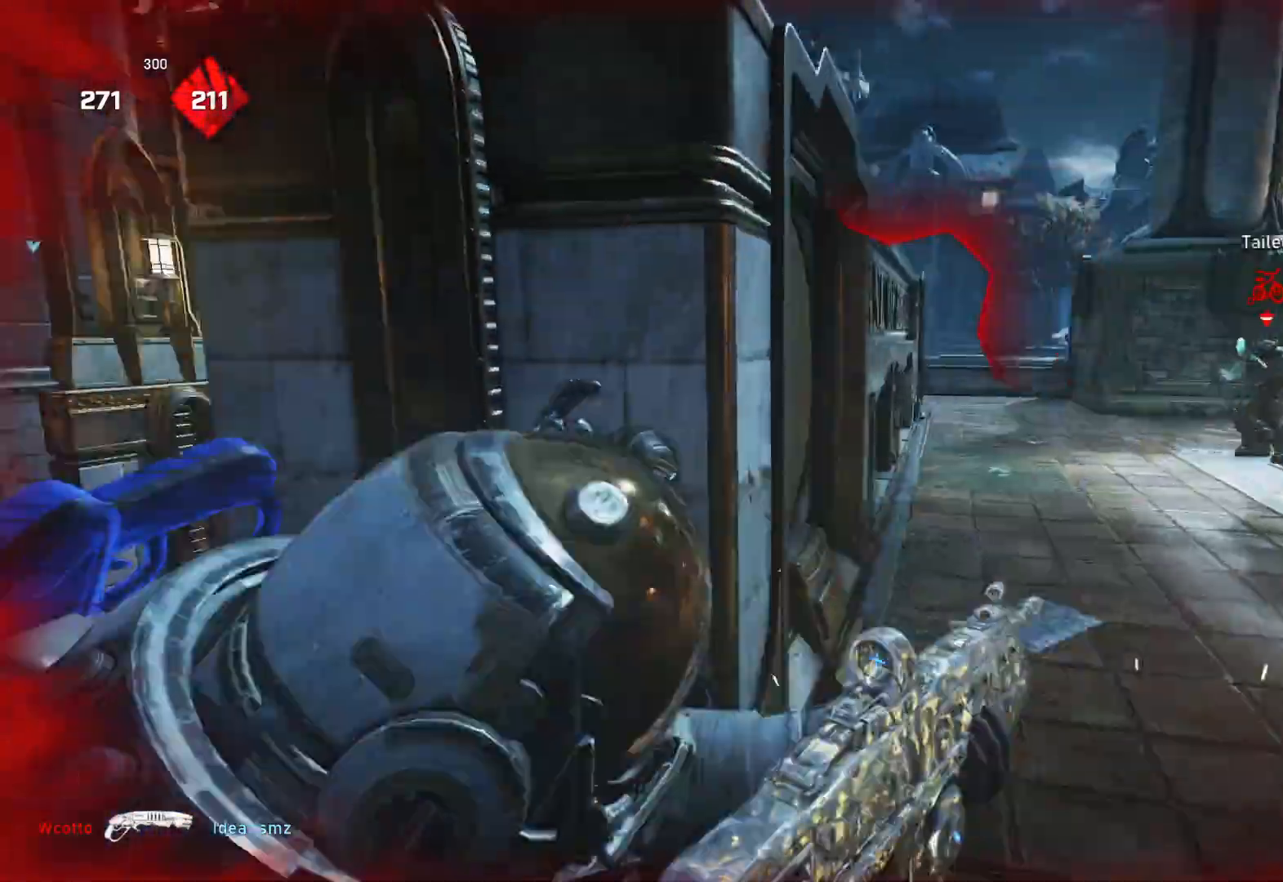
{"buttons": [], "left_stick": "up-left", "right_stick": "center", "events": [[67, "DPAD_UP", "down"], [67, "right_stick", "center"], [133, "DPAD_UP", "up"], [167, "left_stick", "up-left"], [367, "right_stick", "right"], [500, "right_stick", "center"]]}
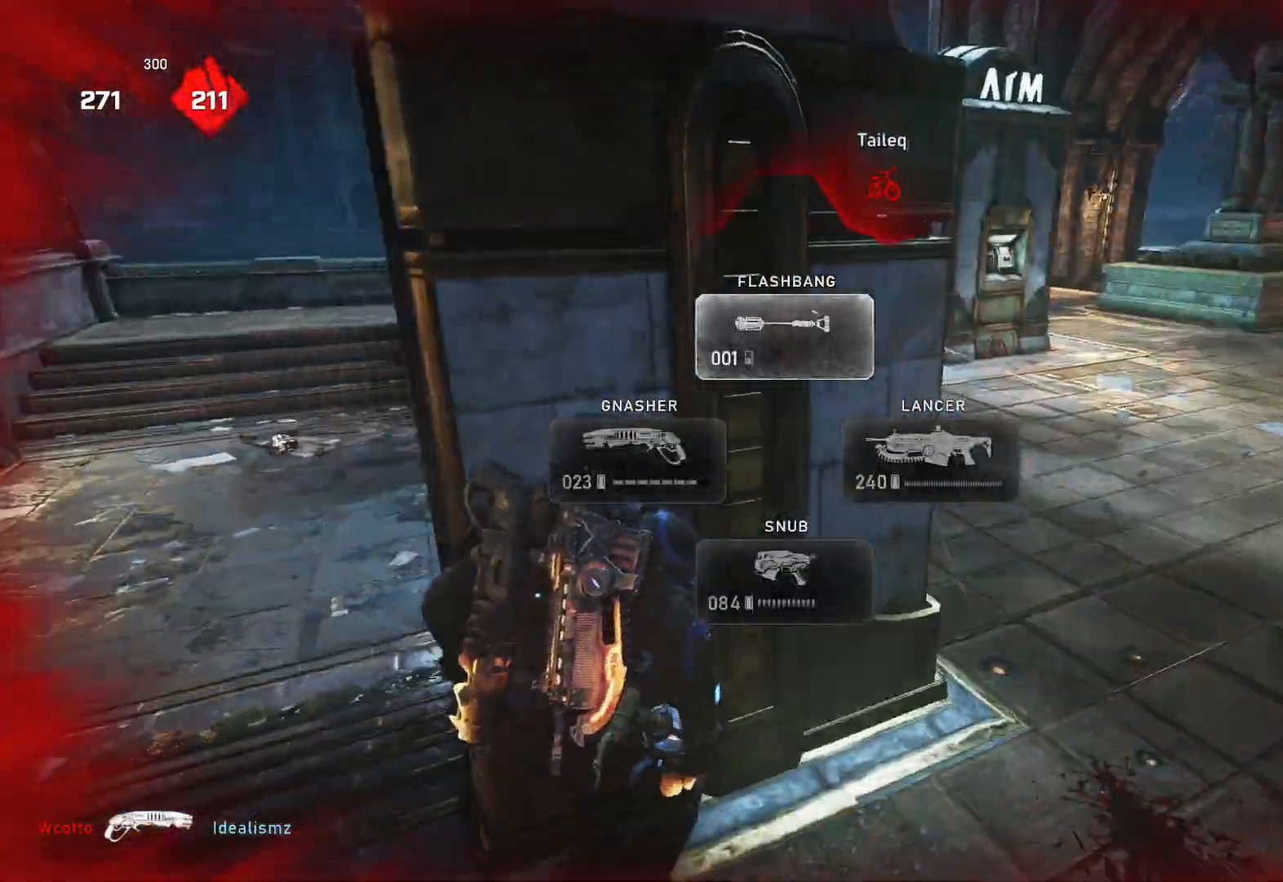
{"buttons": ["L1"], "left_stick": "up-left", "right_stick": "center", "events": [[67, "left_stick", "left"], [117, "A", "down"], [283, "L1", "down"], [317, "left_stick", "up-left"], [333, "A", "up"]]}
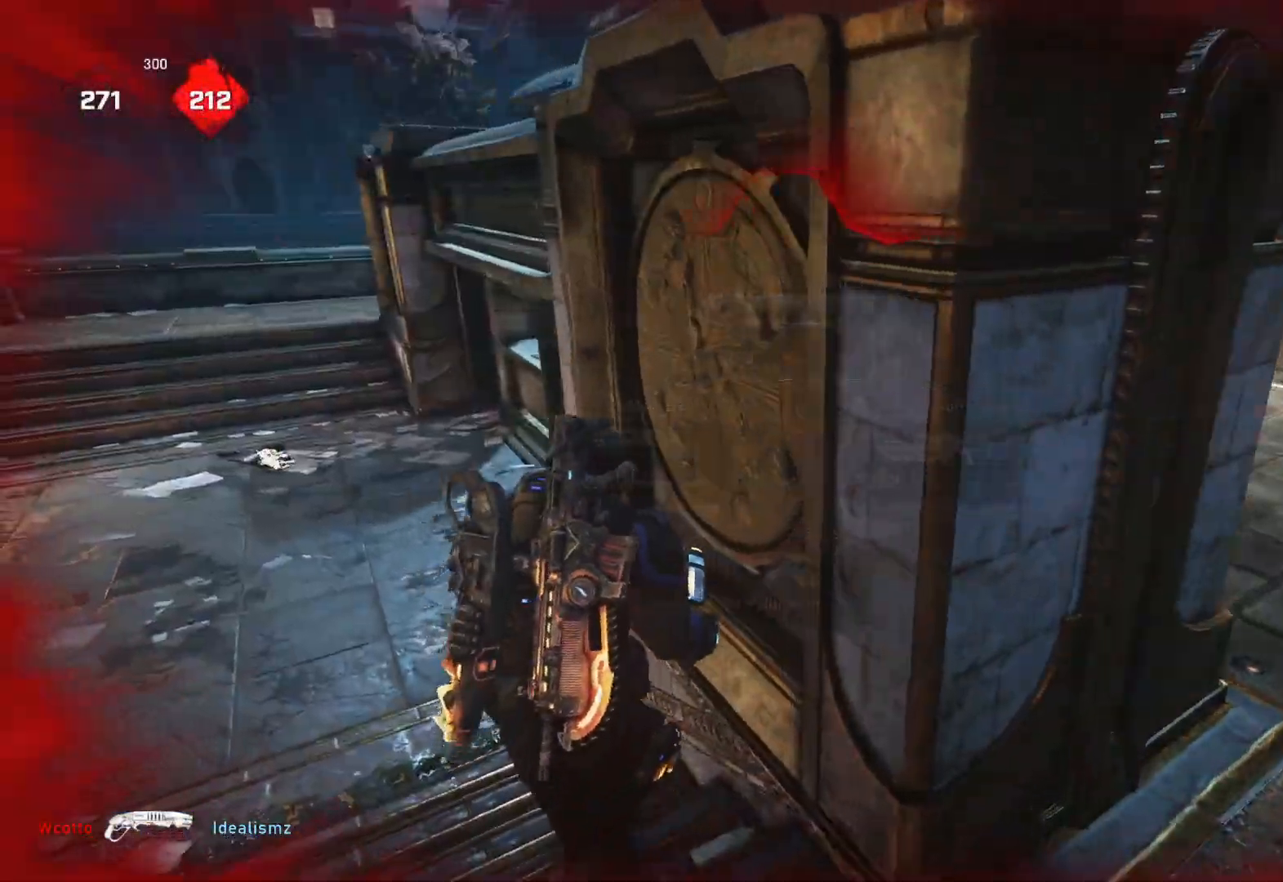
{"buttons": [], "left_stick": "up", "right_stick": "center", "events": [[83, "DPAD_RIGHT", "down"], [150, "DPAD_RIGHT", "up"], [483, "L1", "up"], [500, "left_stick", "up"]]}
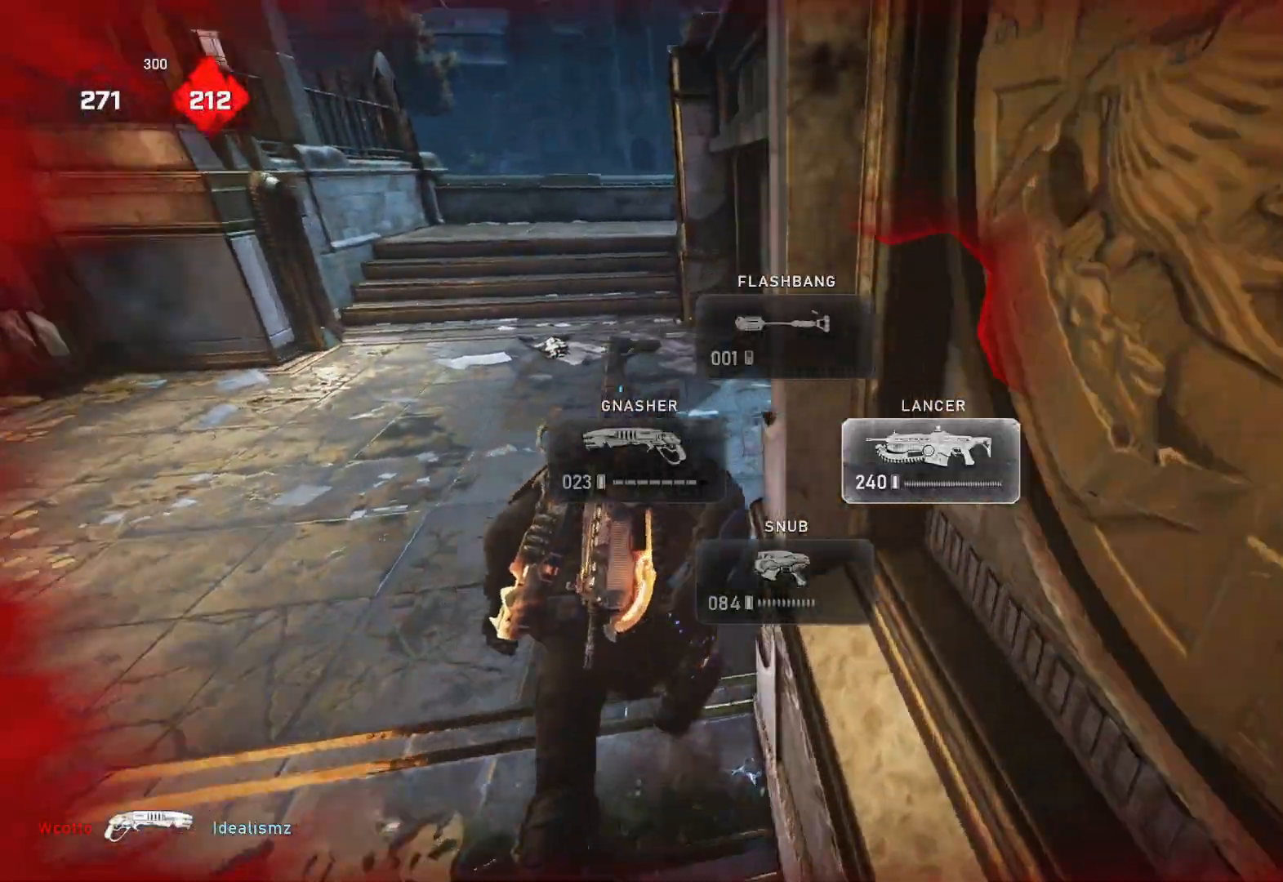
{"buttons": ["L1"], "left_stick": "up-left", "right_stick": "center", "events": [[17, "right_stick", "right"], [117, "L1", "down"], [167, "L1", "up"], [333, "left_stick", "up-left"], [333, "right_stick", "center"], [433, "L1", "down"]]}
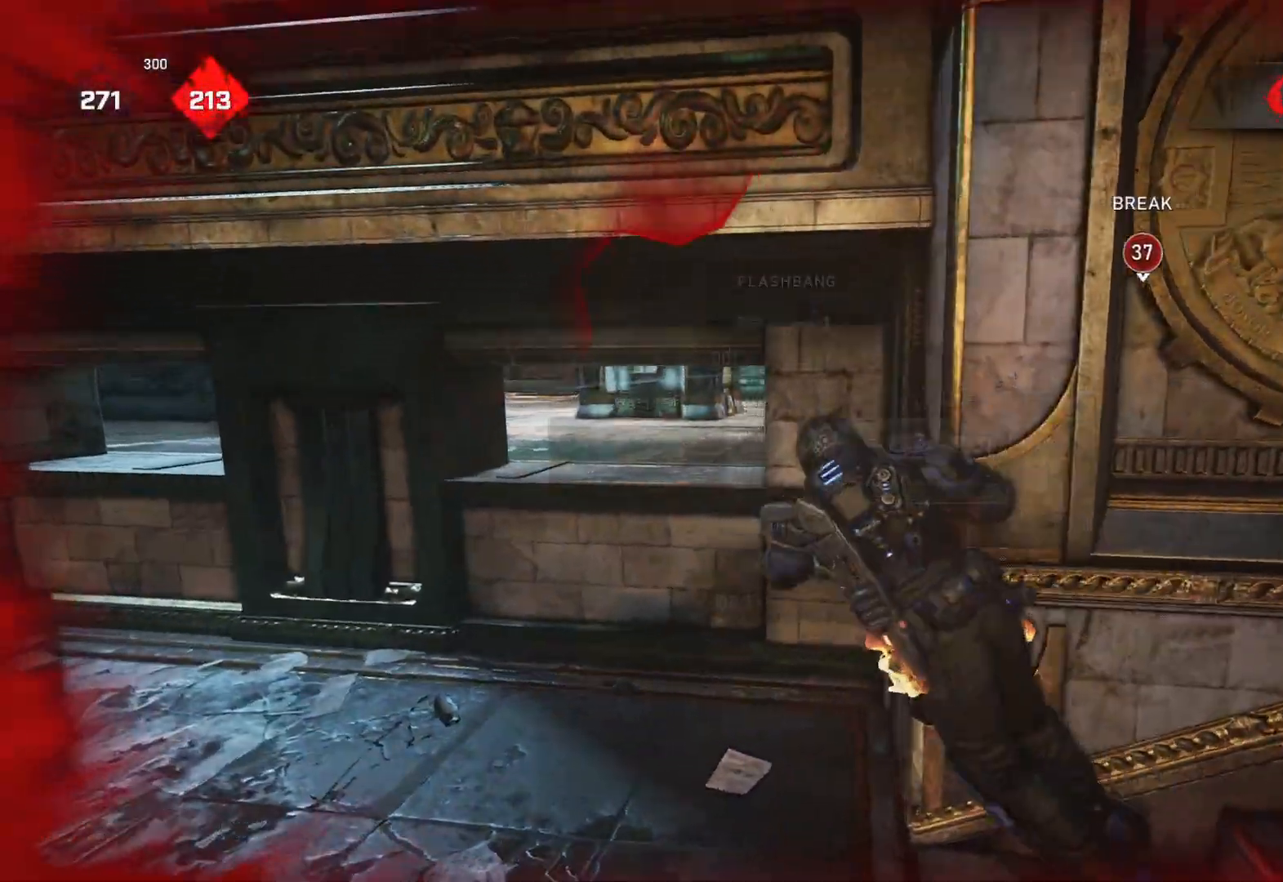
{"buttons": [], "left_stick": "center", "right_stick": "right", "events": [[217, "L1", "up"], [367, "left_stick", "center"], [500, "right_stick", "right"]]}
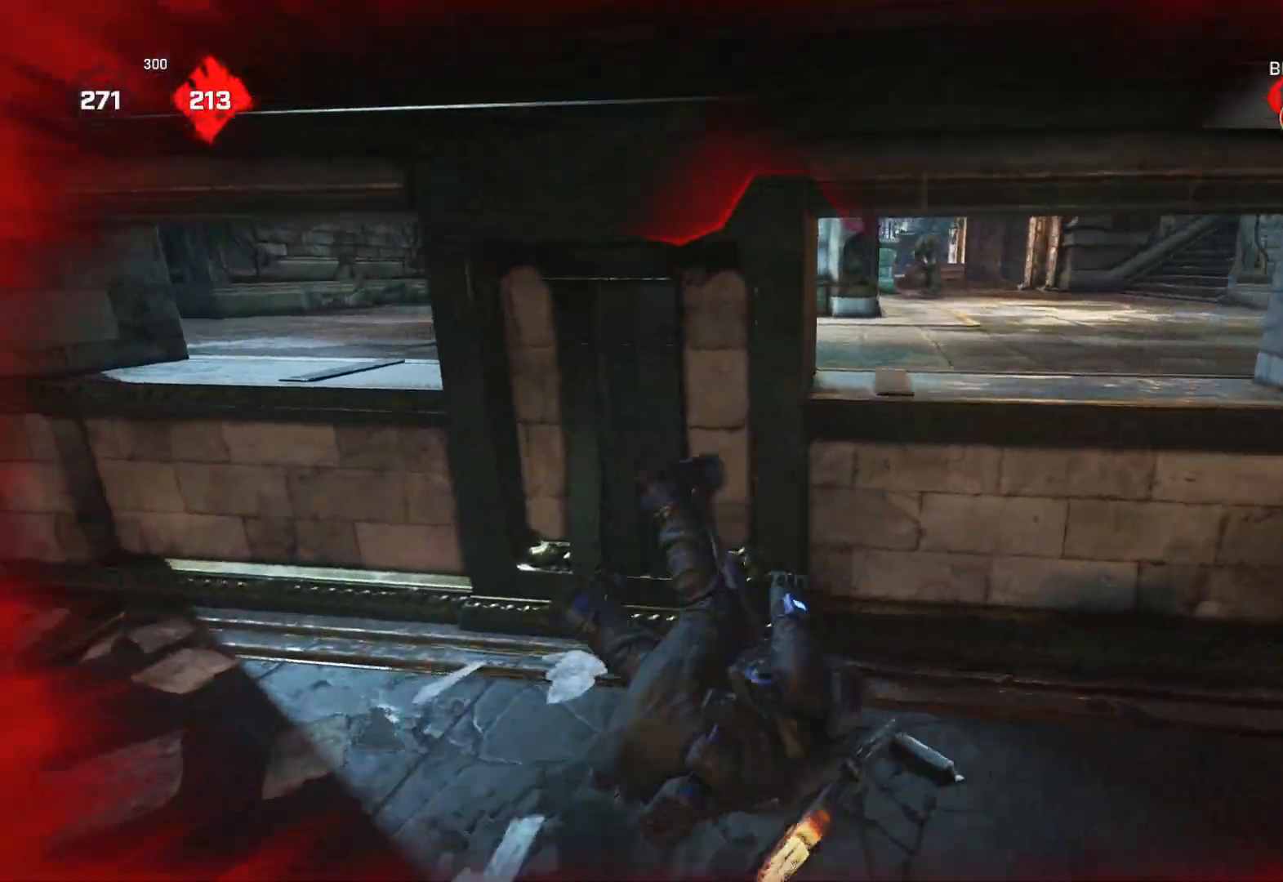
{"buttons": [], "left_stick": "left", "right_stick": "right", "events": [[83, "left_stick", "left"], [83, "right_stick", "center"], [350, "right_stick", "right"]]}